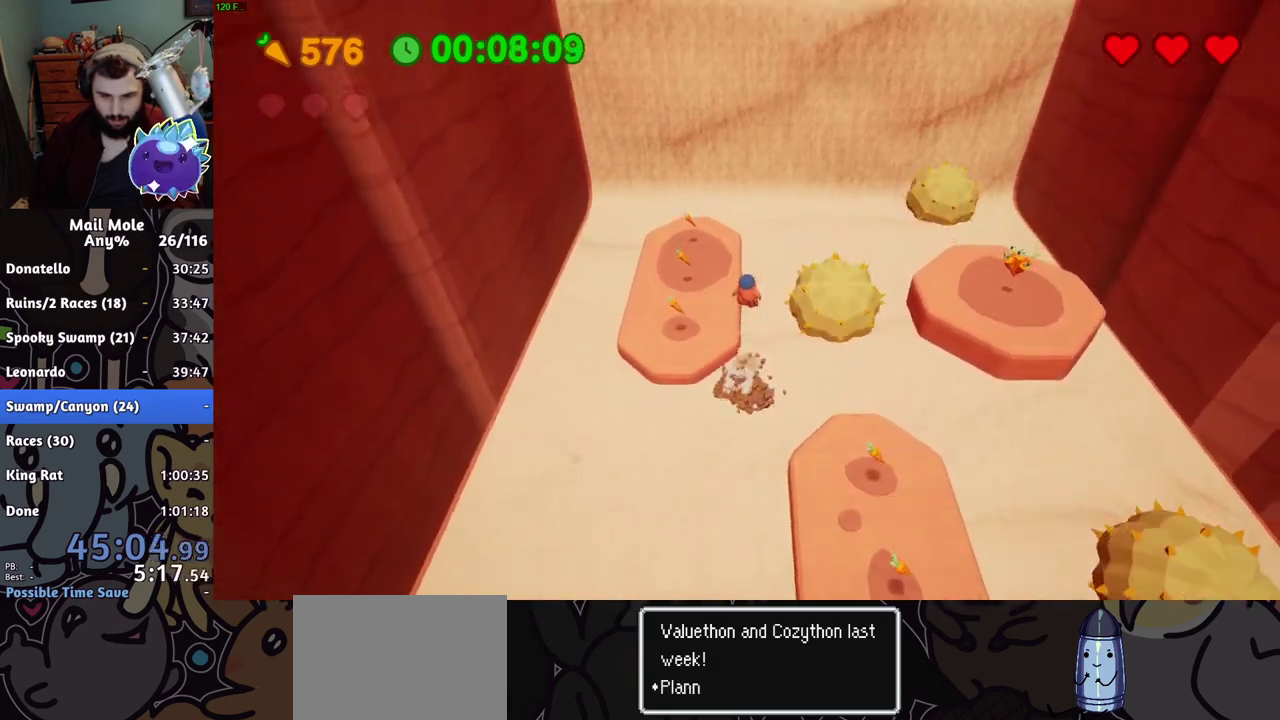
Gameplay with a controller (PlayStation layout); each line is a JSON object with the inputs held at the frame after it. "events" lists button and stick changes between this image and that frame as [ms after this image, input, new state], when the widget could be followed in between. Not read: R1.
{"buttons": [], "left_stick": "up", "right_stick": "center", "events": [[134, "left_stick", "up-left"], [351, "left_stick", "center"], [434, "left_stick", "up"]]}
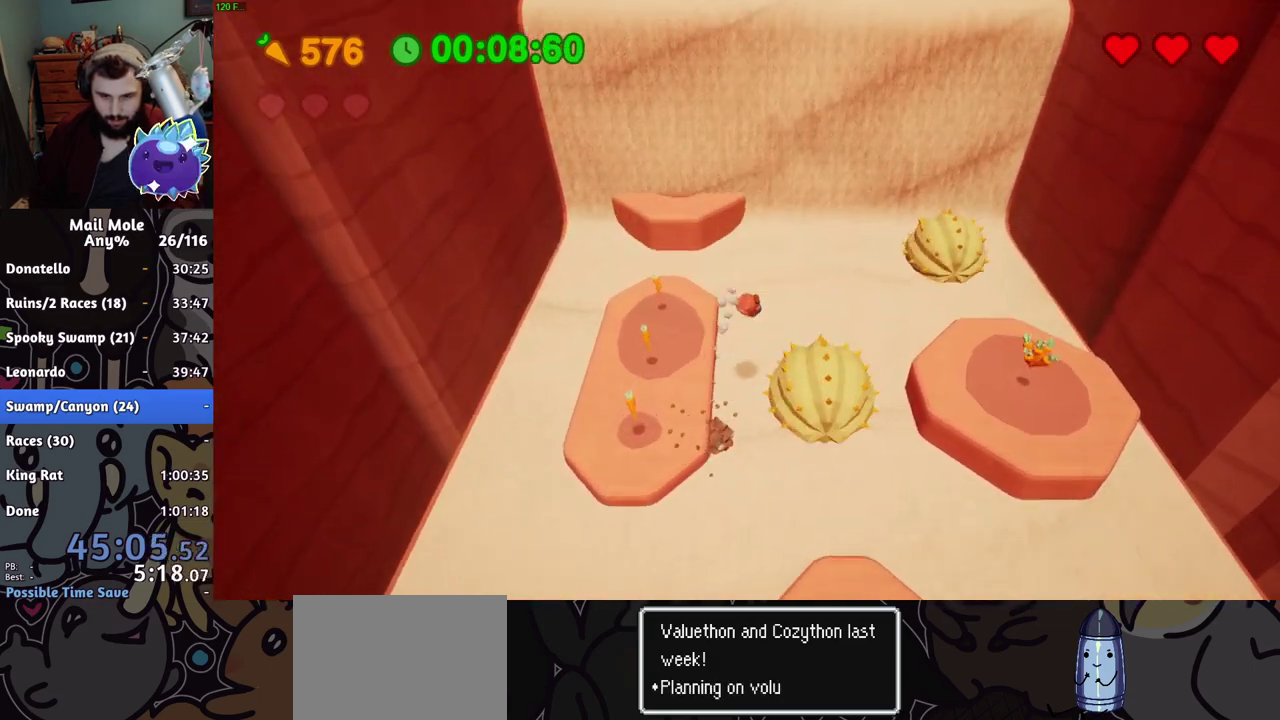
{"buttons": [], "left_stick": "up", "right_stick": "center", "events": [[133, "left_stick", "up-right"], [200, "left_stick", "down-left"], [267, "left_stick", "up-right"], [384, "left_stick", "up"]]}
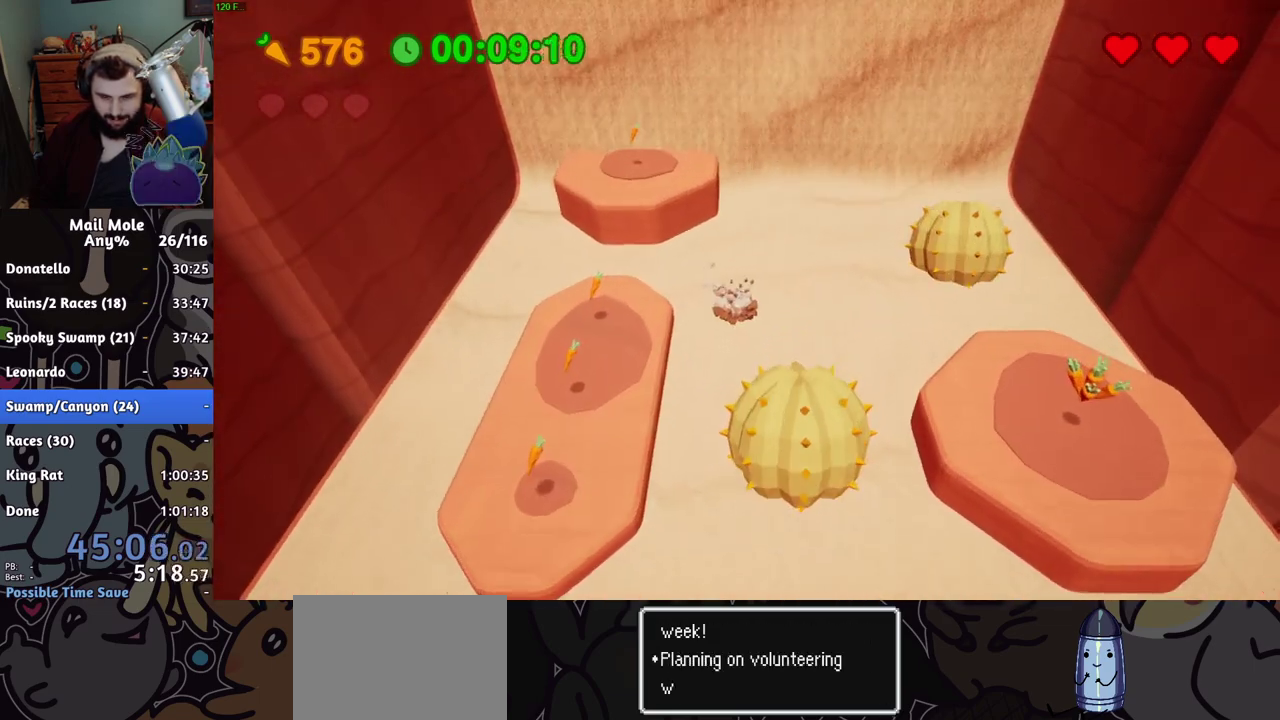
{"buttons": [], "left_stick": "down", "right_stick": "center", "events": [[251, "left_stick", "center"], [351, "left_stick", "down"]]}
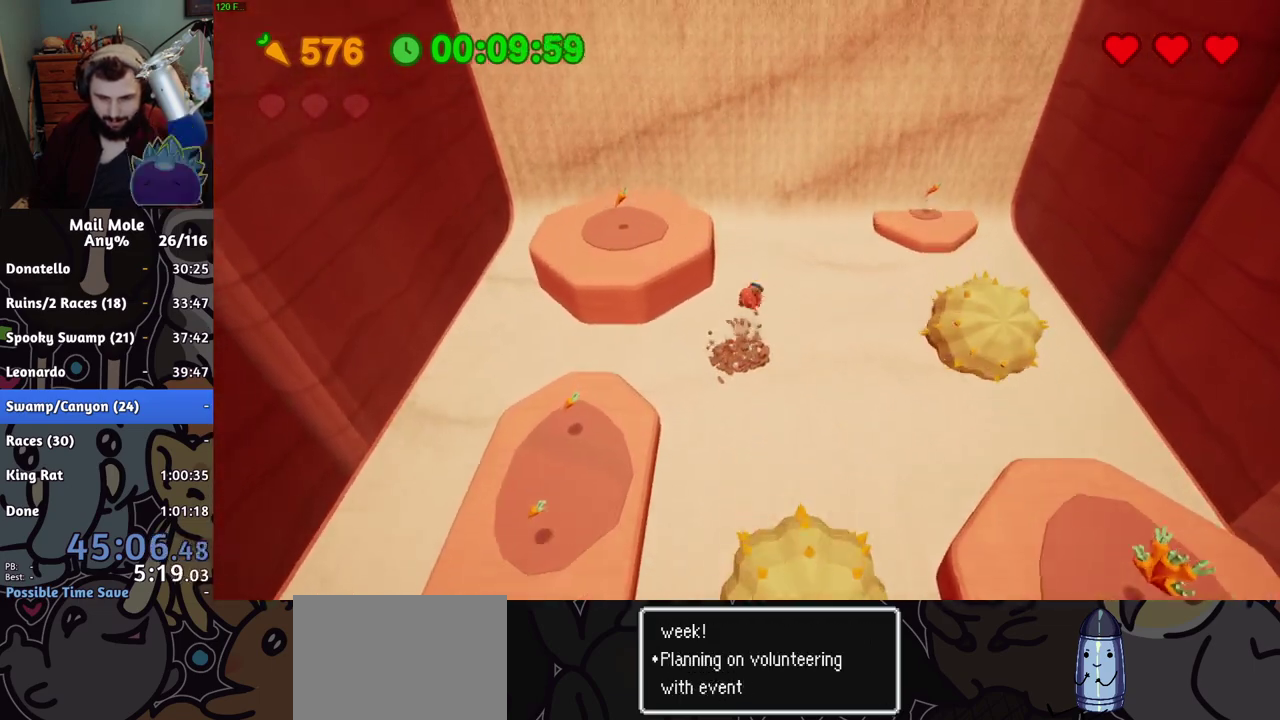
{"buttons": ["CROSS", "SQUARE"], "left_stick": "up", "right_stick": "center", "events": [[17, "left_stick", "center"], [167, "left_stick", "up"], [367, "CROSS", "down"], [367, "SQUARE", "down"]]}
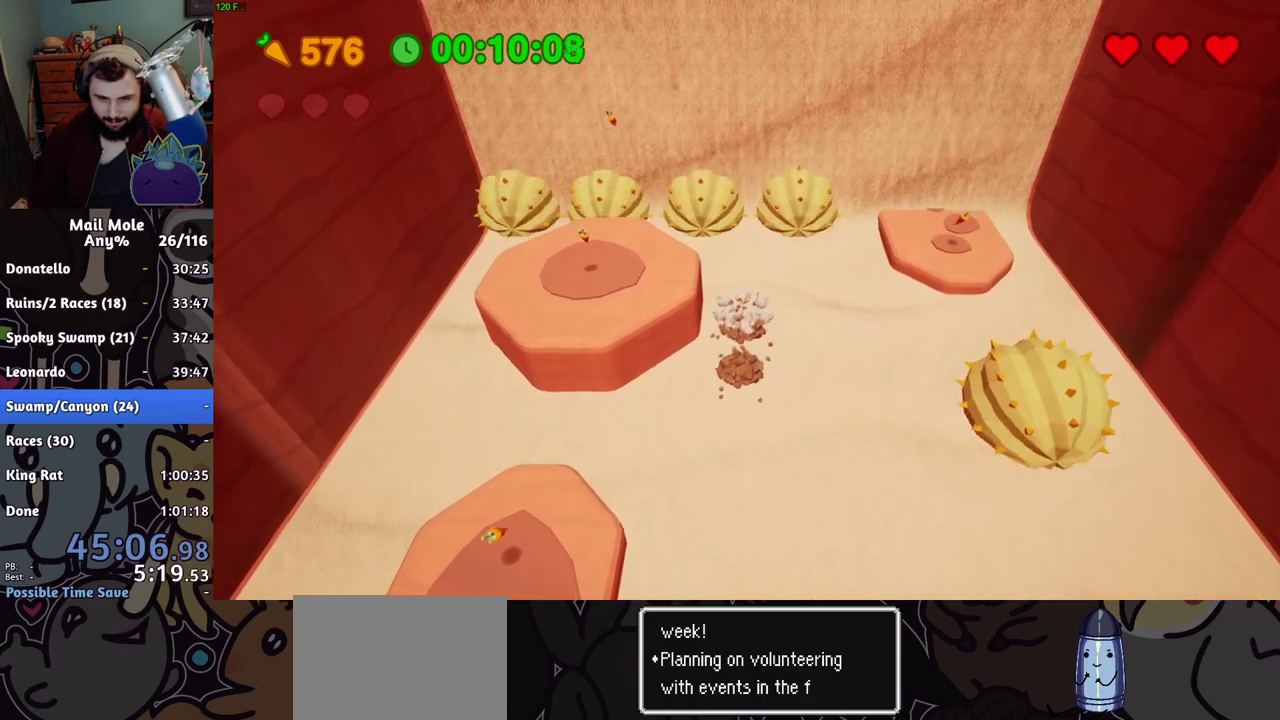
{"buttons": [], "left_stick": "center", "right_stick": "center", "events": [[83, "left_stick", "up-right"], [217, "left_stick", "up"], [400, "CROSS", "up"], [400, "SQUARE", "up"], [450, "left_stick", "center"]]}
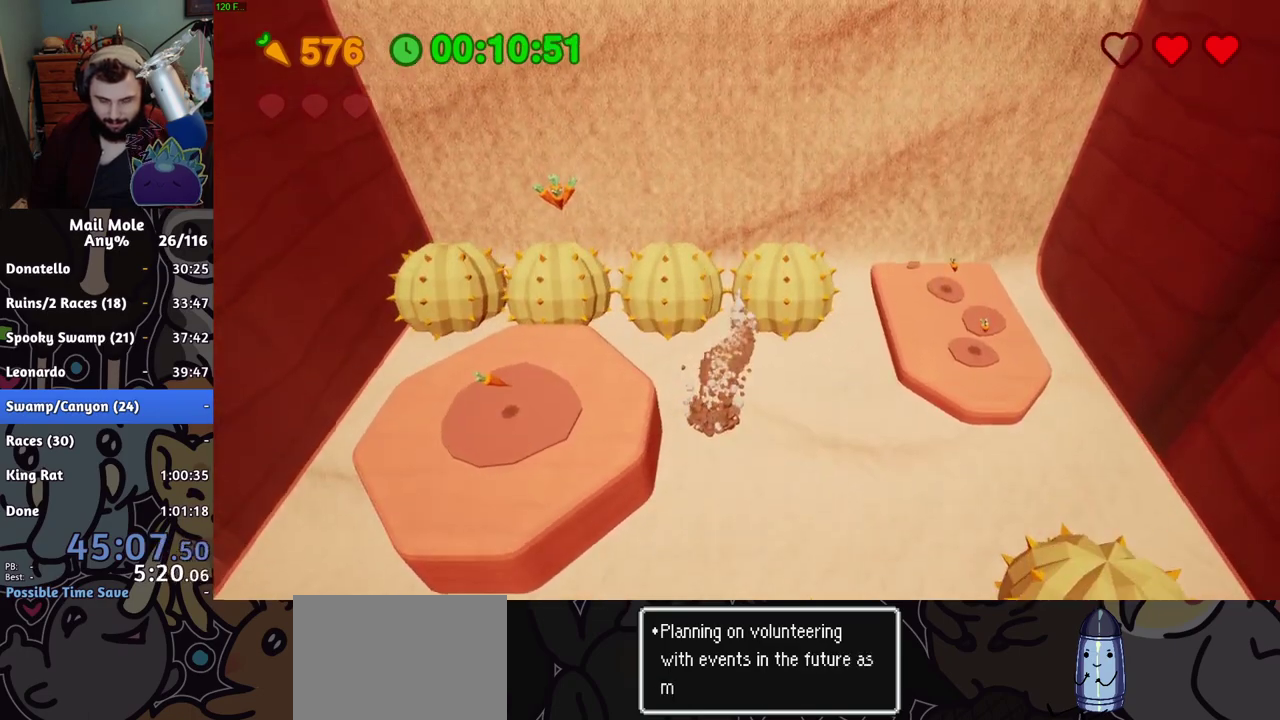
{"buttons": [], "left_stick": "center", "right_stick": "center", "events": []}
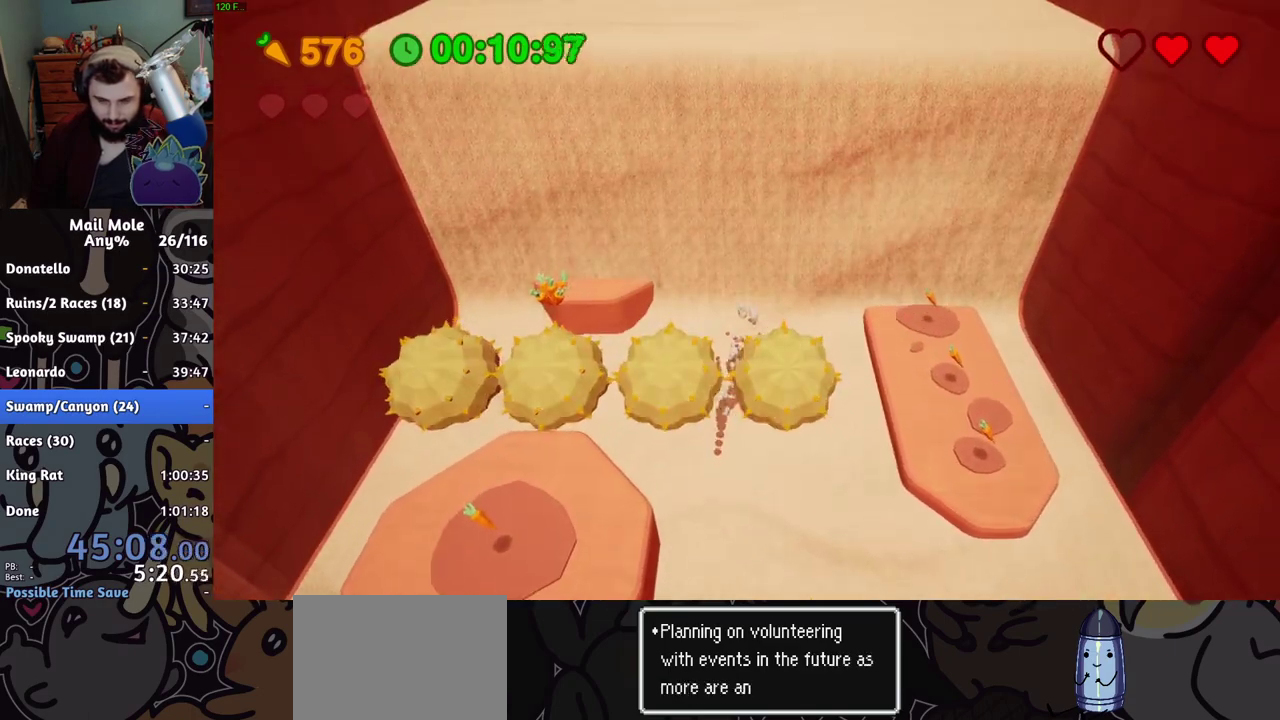
{"buttons": ["CROSS", "SQUARE"], "left_stick": "up-right", "right_stick": "center", "events": [[384, "left_stick", "right"], [450, "CROSS", "down"], [450, "SQUARE", "down"], [467, "left_stick", "up-right"]]}
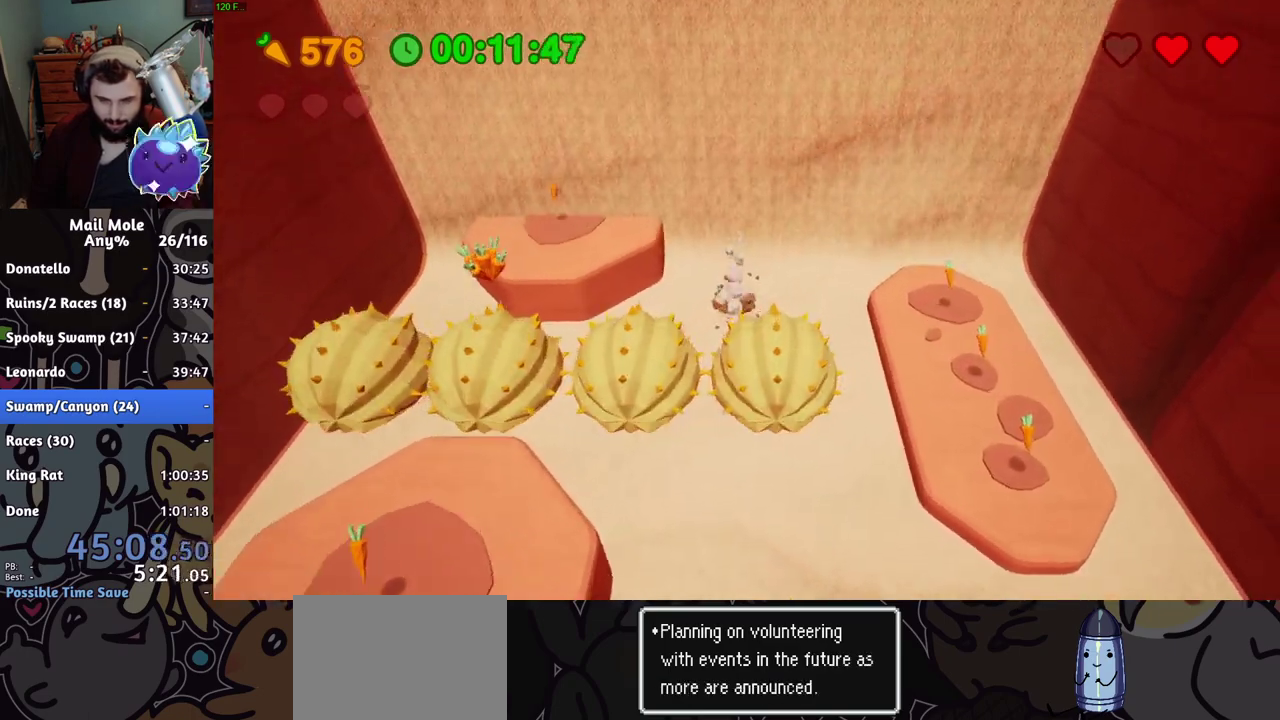
{"buttons": [], "left_stick": "down-left", "right_stick": "center"}
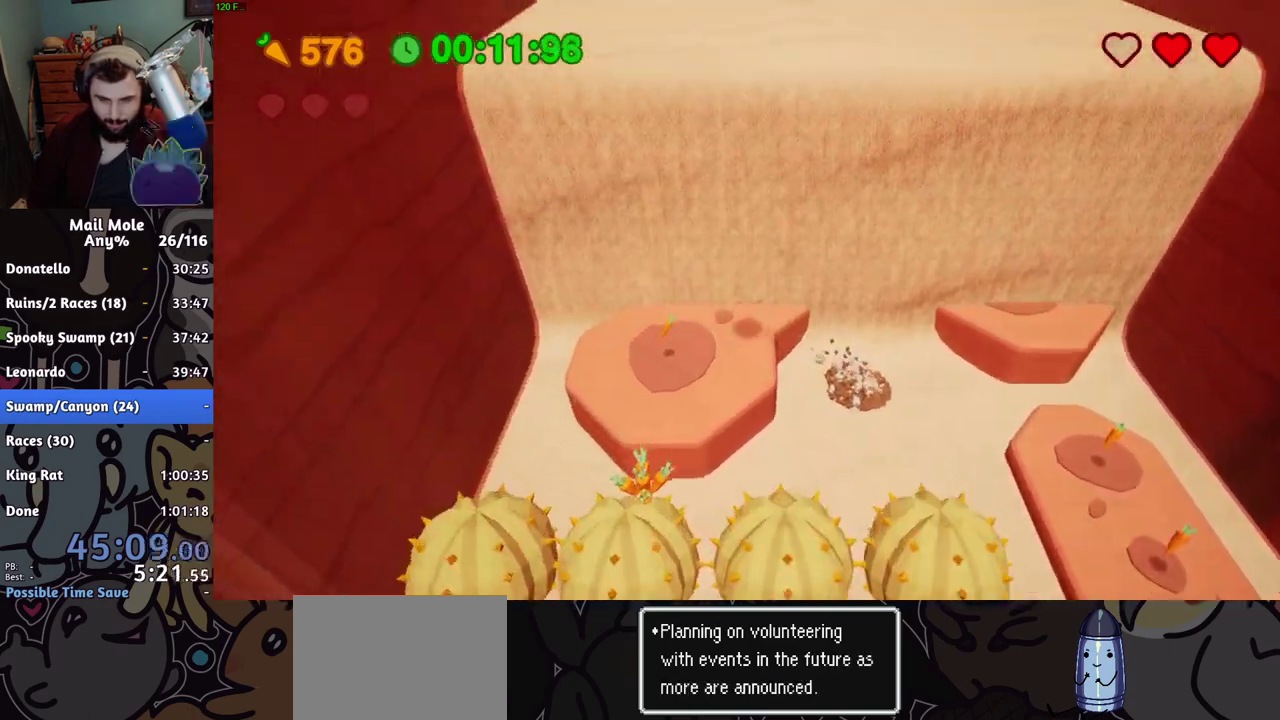
{"buttons": ["CROSS"], "left_stick": "down", "right_stick": "center", "events": [[33, "left_stick", "down"], [50, "R2", "down"], [167, "R2", "up"], [450, "CROSS", "down"]]}
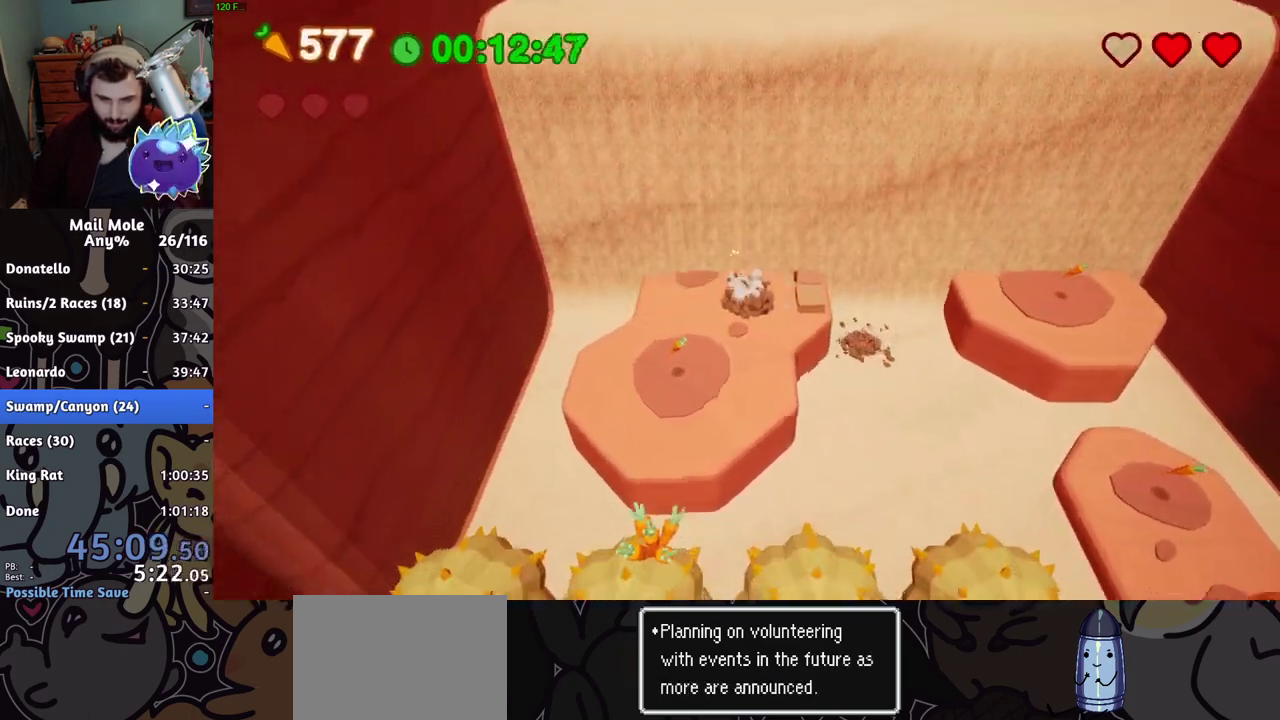
{"buttons": ["CROSS"], "left_stick": "center", "right_stick": "center", "events": [[84, "left_stick", "left"], [150, "left_stick", "up-left"], [201, "left_stick", "up"], [384, "left_stick", "up-right"], [484, "left_stick", "center"]]}
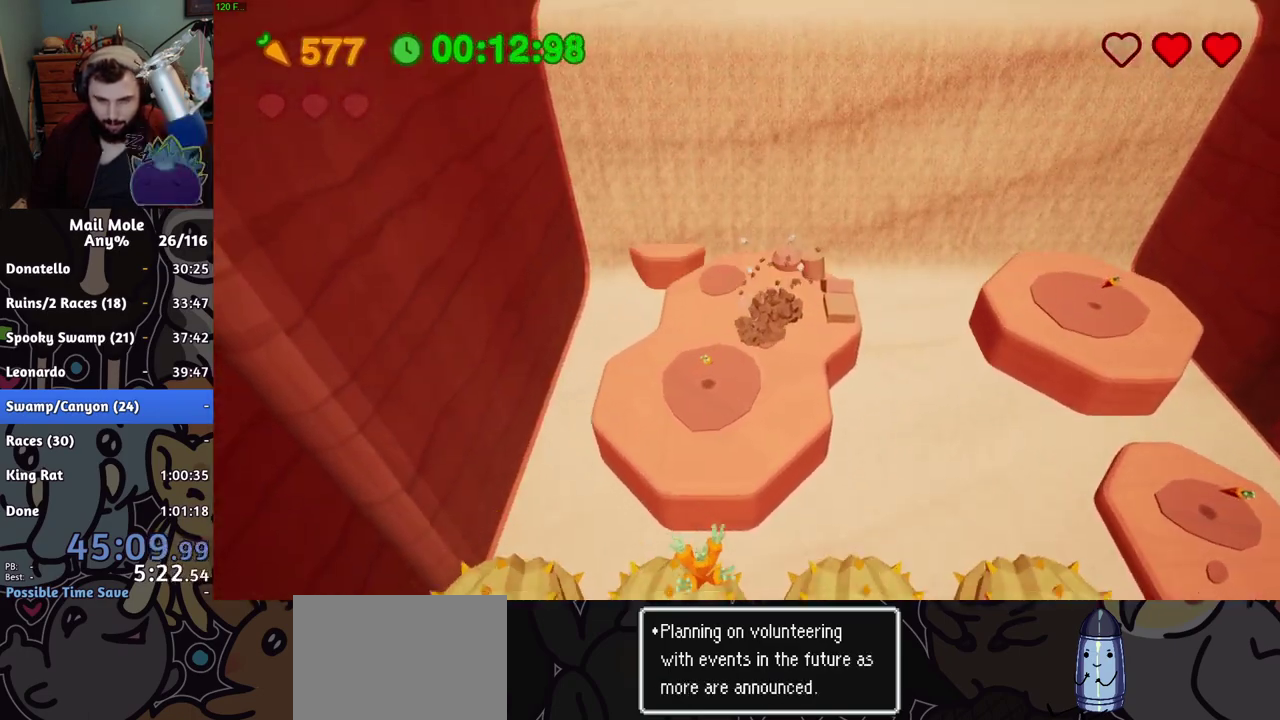
{"buttons": [], "left_stick": "center", "right_stick": "center", "events": [[333, "left_stick", "up-left"], [467, "CROSS", "up"], [500, "left_stick", "center"]]}
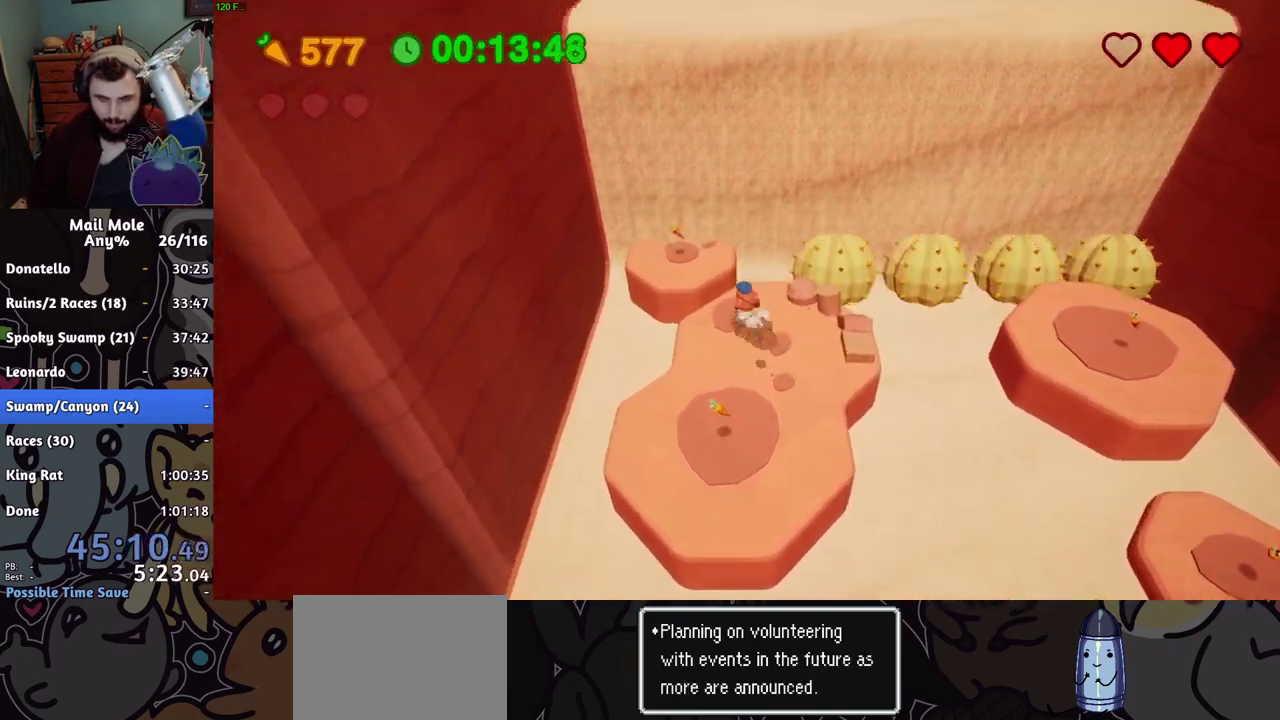
{"buttons": [], "left_stick": "down-right", "right_stick": "center", "events": [[167, "left_stick", "down-left"], [367, "left_stick", "down-right"]]}
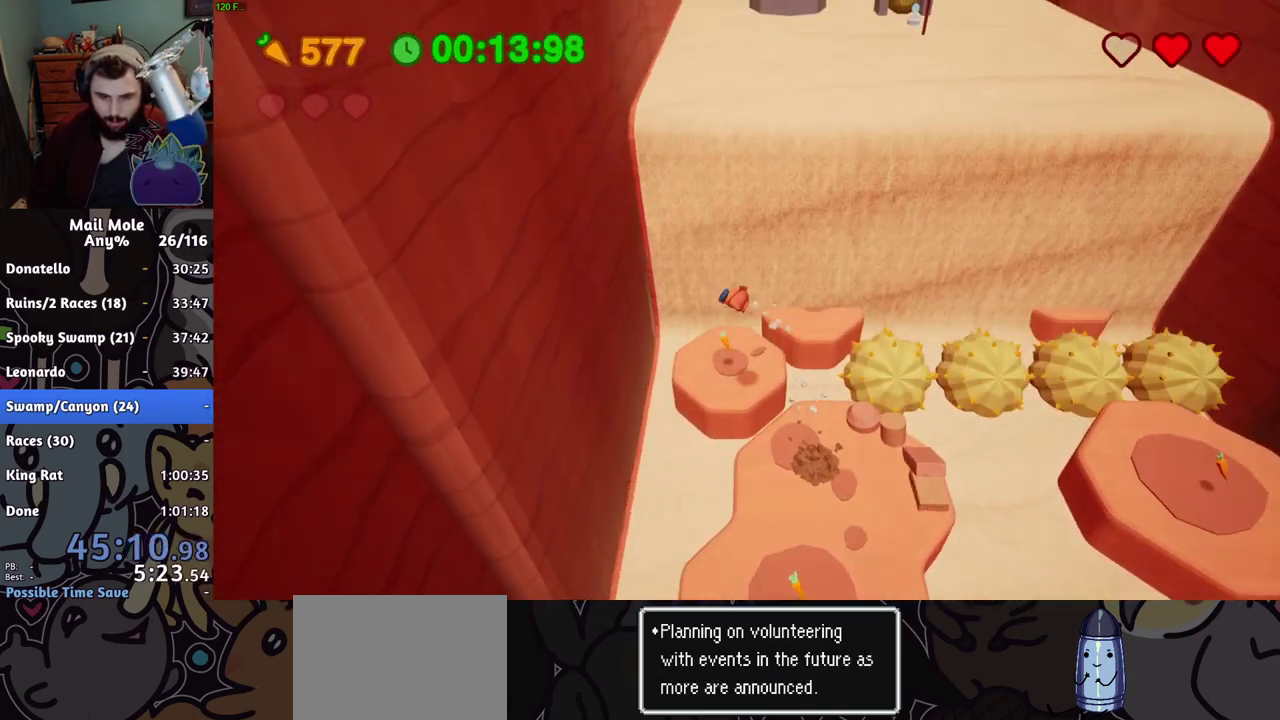
{"buttons": [], "left_stick": "up-right", "right_stick": "center", "events": [[350, "left_stick", "up-right"]]}
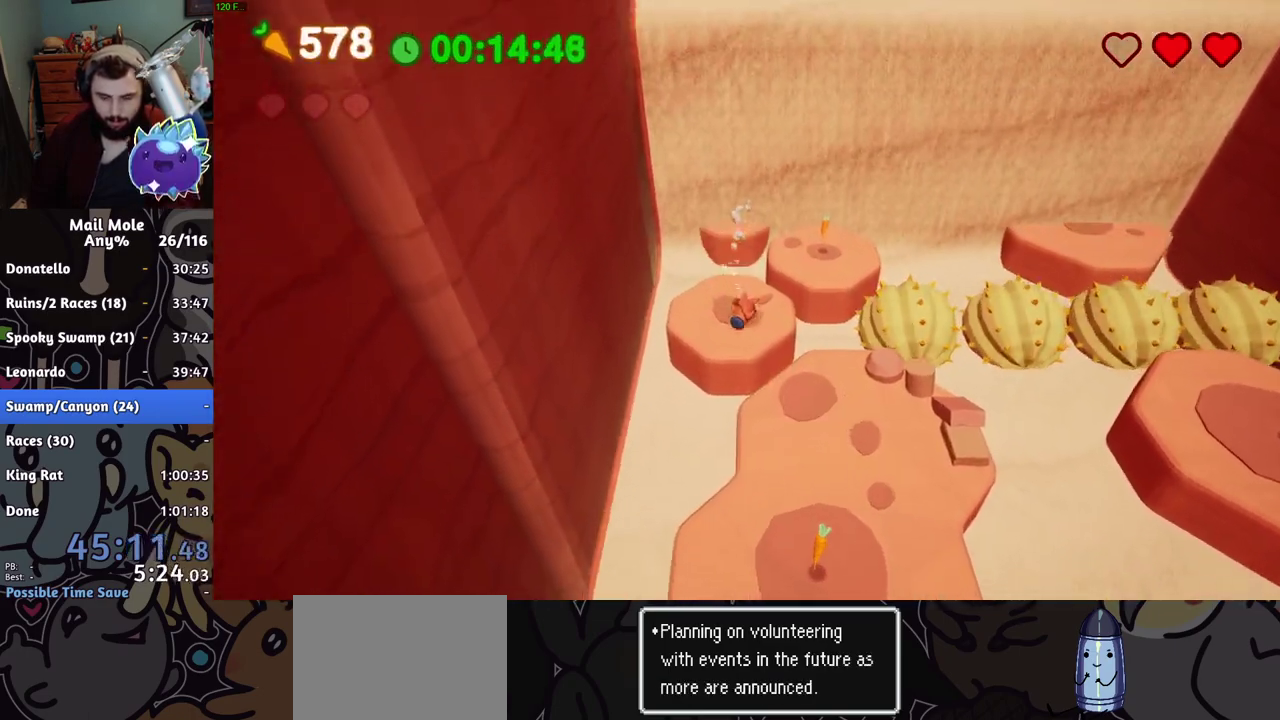
{"buttons": [], "left_stick": "center", "right_stick": "center", "events": [[217, "left_stick", "center"]]}
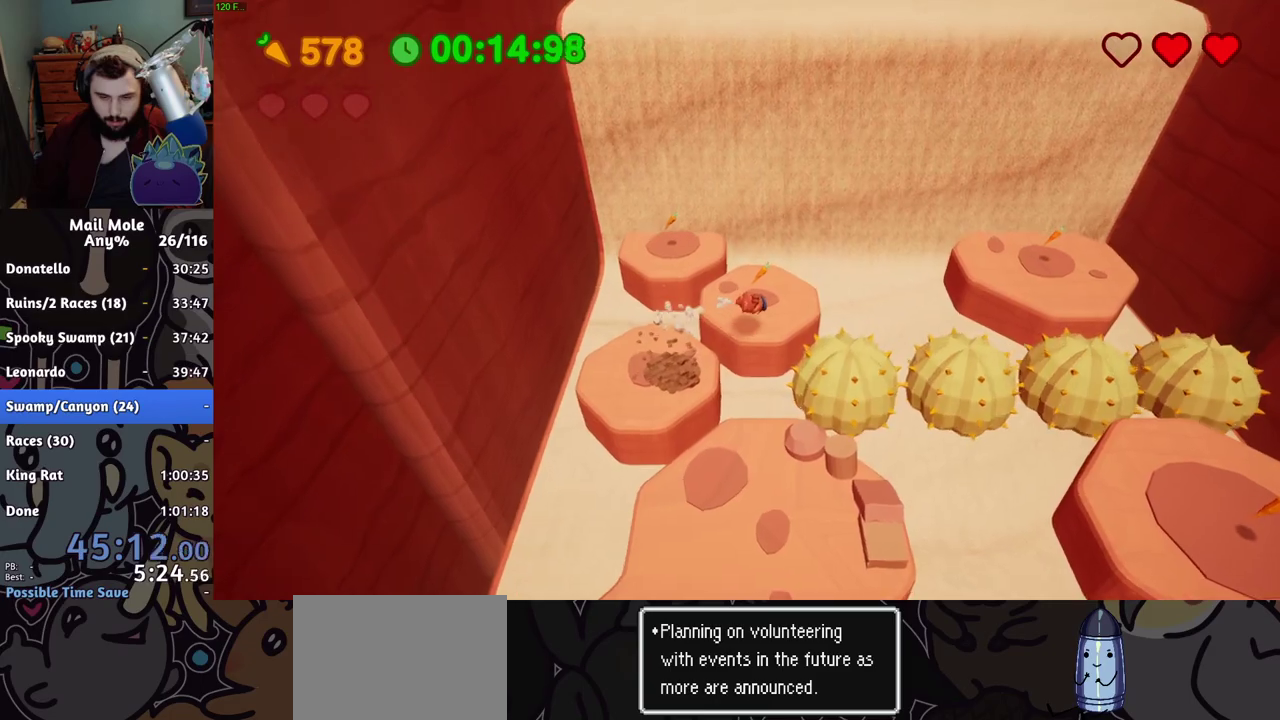
{"buttons": [], "left_stick": "left", "right_stick": "center", "events": [[83, "left_stick", "up-left"], [167, "left_stick", "left"], [200, "CROSS", "down"], [250, "CROSS", "up"], [333, "left_stick", "center"], [484, "left_stick", "left"]]}
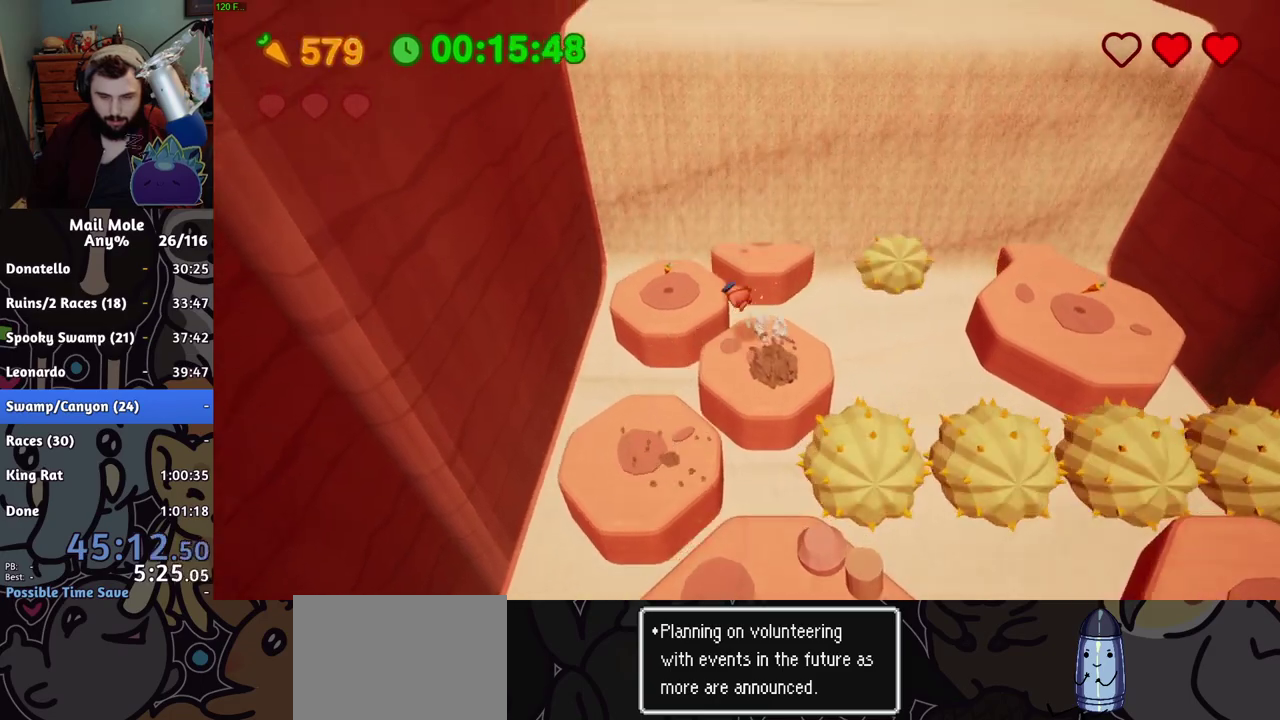
{"buttons": [], "left_stick": "right", "right_stick": "center", "events": [[284, "left_stick", "up-right"], [367, "CROSS", "down"], [401, "left_stick", "right"], [434, "CROSS", "up"]]}